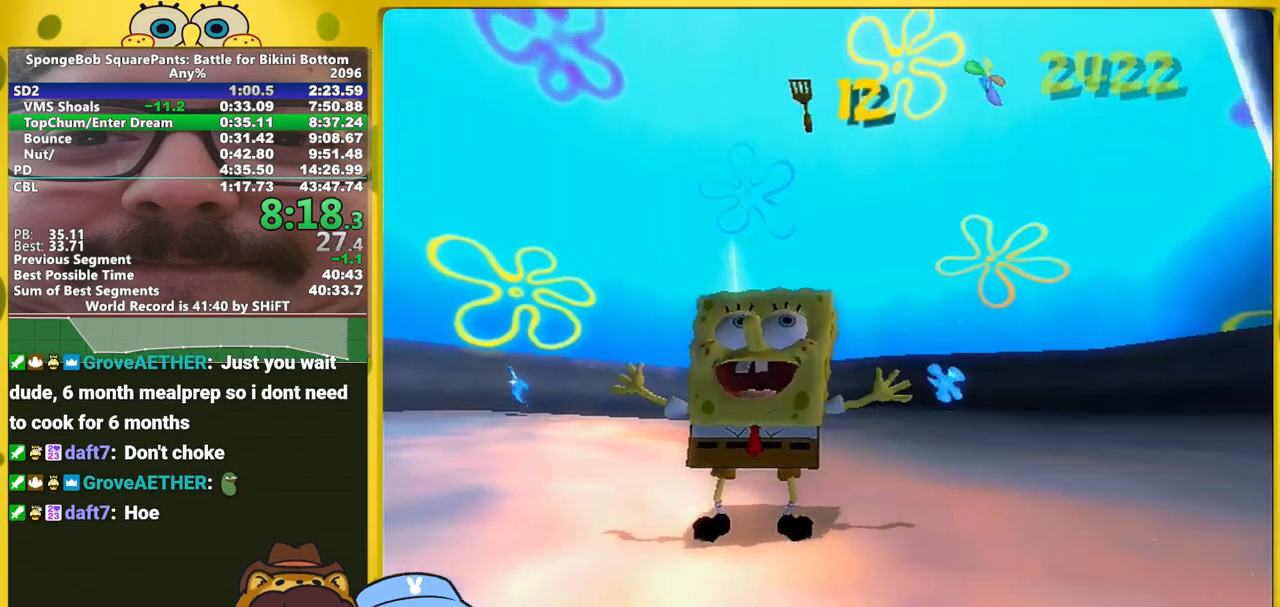
Gameplay with a controller (Xbox layout); each line is a JSON object with the inputs held at the frame after it. "events" lists button and stick changes between this image and that frame as [ms after this image, input, new state], when the widget could be followed in between. Not read: L3 R3 START.
{"buttons": [], "left_stick": "center", "right_stick": "center", "events": []}
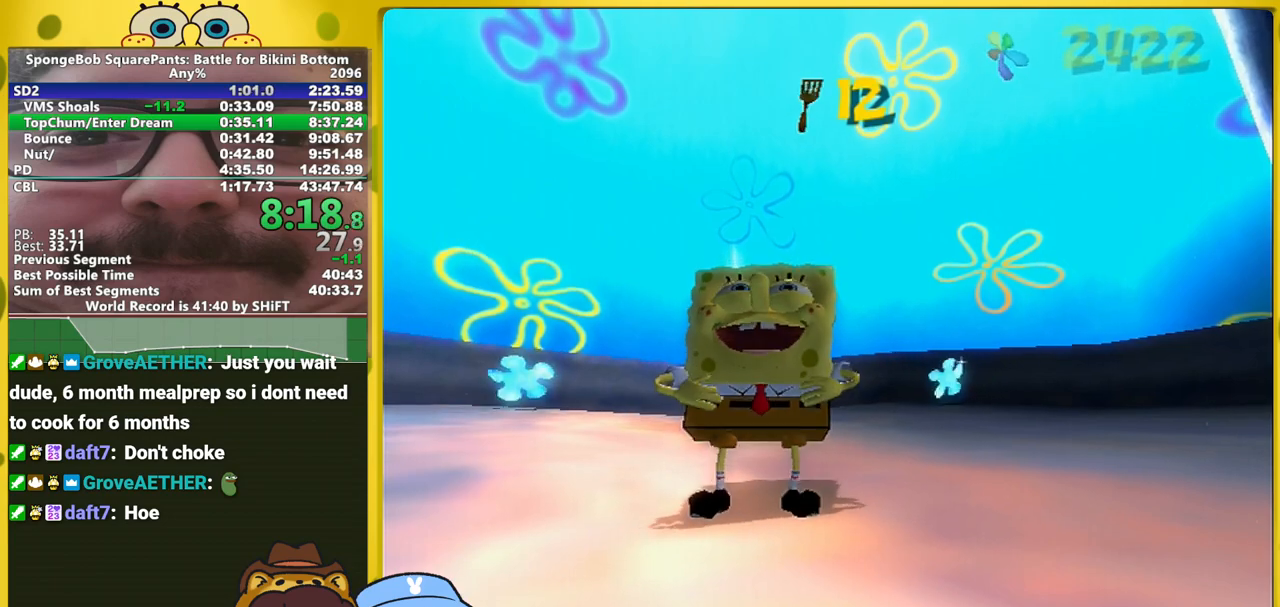
{"buttons": [], "left_stick": "center", "right_stick": "center", "events": []}
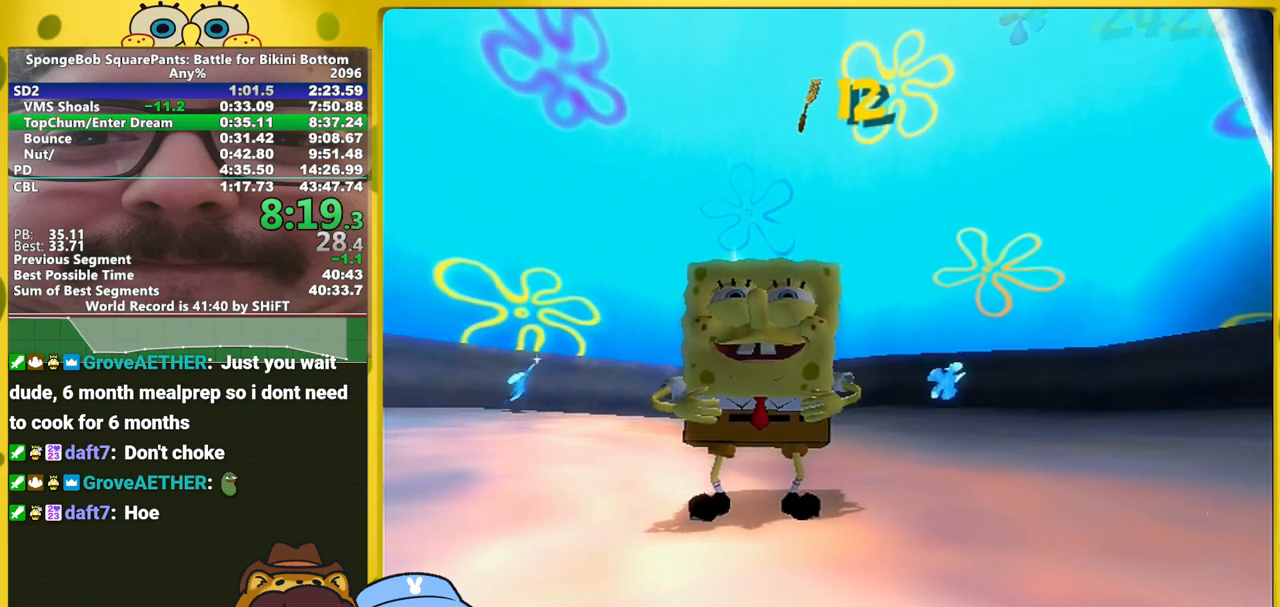
{"buttons": [], "left_stick": "right", "right_stick": "center", "events": [[367, "left_stick", "right"]]}
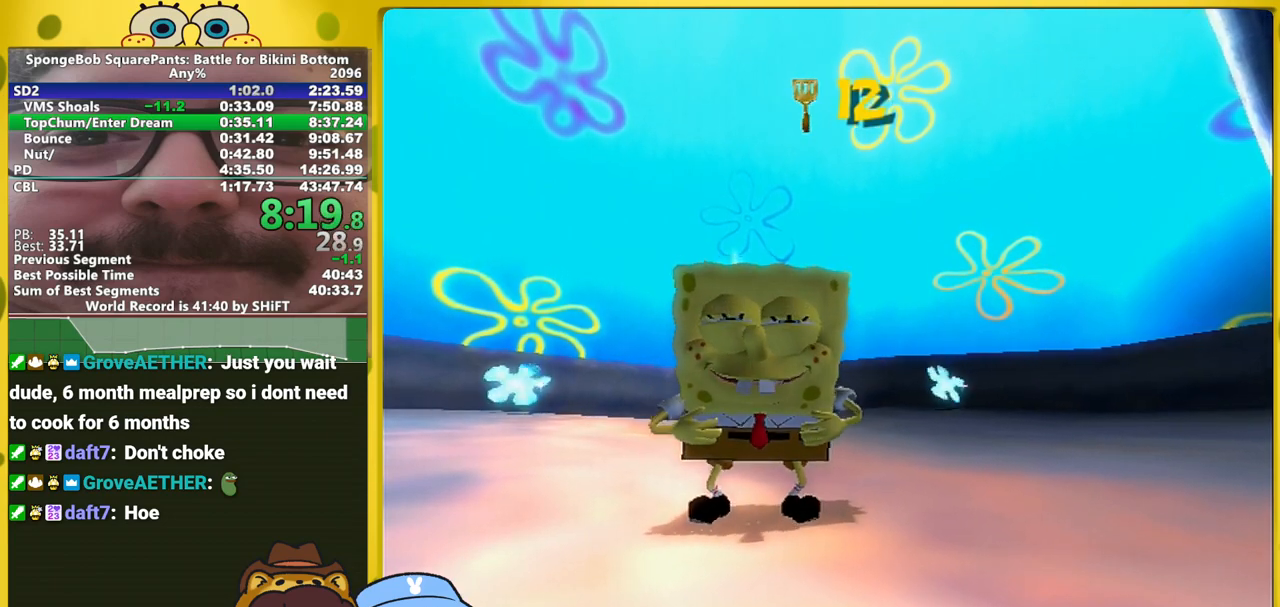
{"buttons": [], "left_stick": "down-right", "right_stick": "left", "events": [[183, "right_stick", "left"], [317, "left_stick", "down-right"]]}
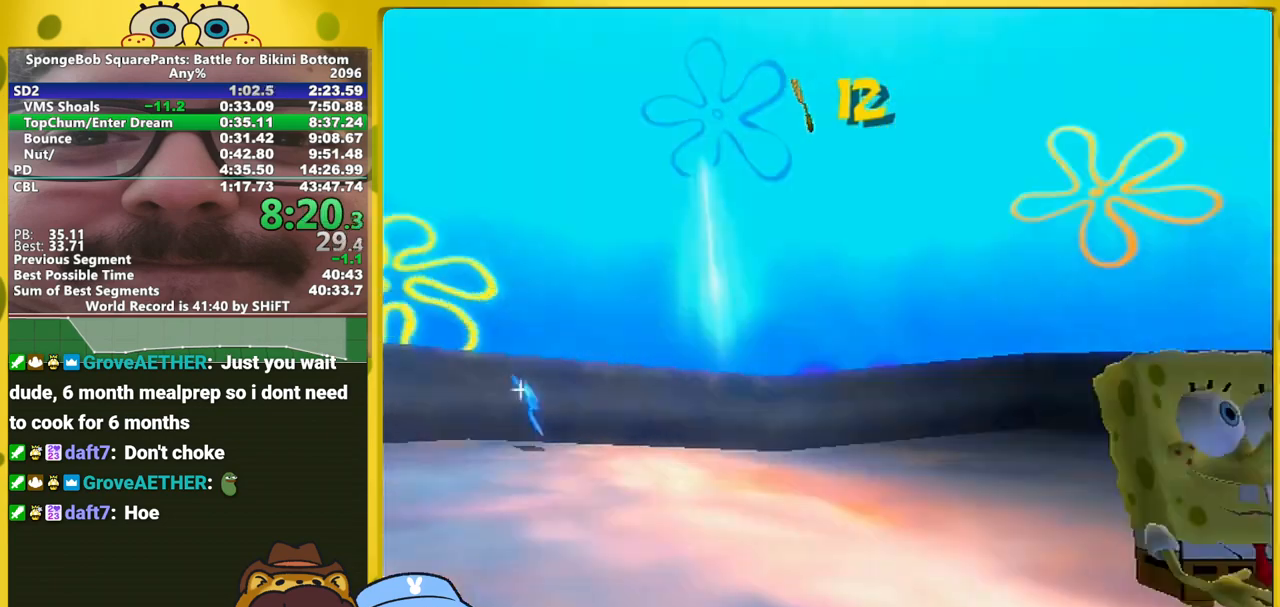
{"buttons": [], "left_stick": "up", "right_stick": "center", "events": [[50, "left_stick", "right"], [200, "left_stick", "up-right"], [333, "left_stick", "up"], [400, "right_stick", "center"]]}
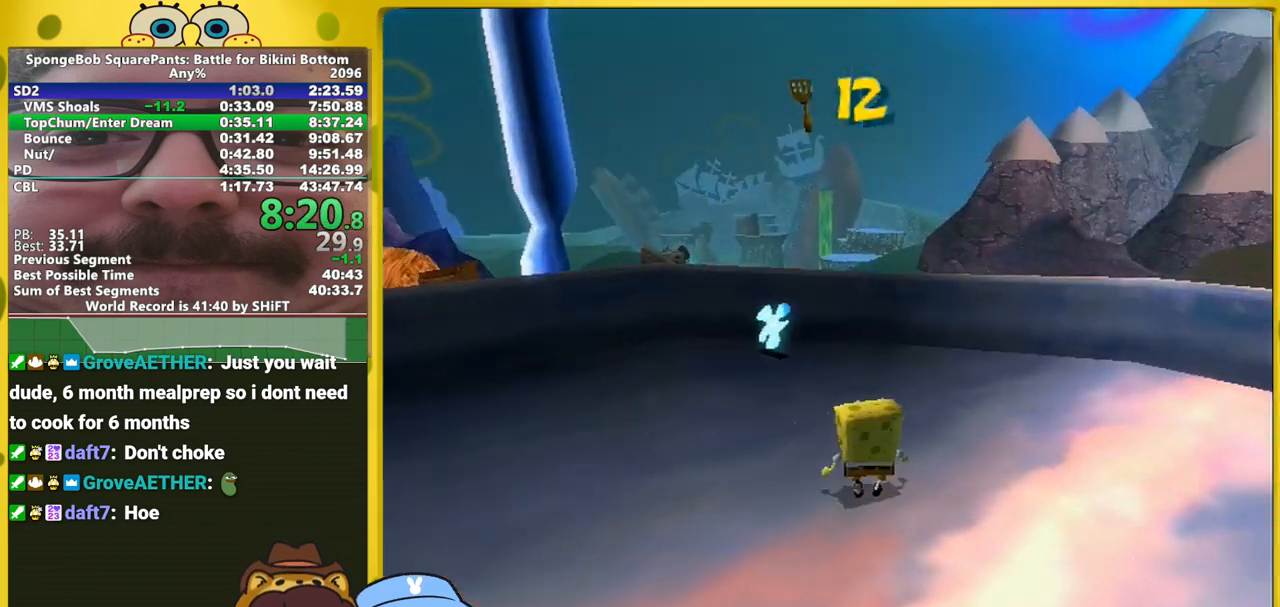
{"buttons": [], "left_stick": "up-left", "right_stick": "center", "events": [[50, "left_stick", "up-left"], [50, "right_stick", "right"], [233, "right_stick", "center"]]}
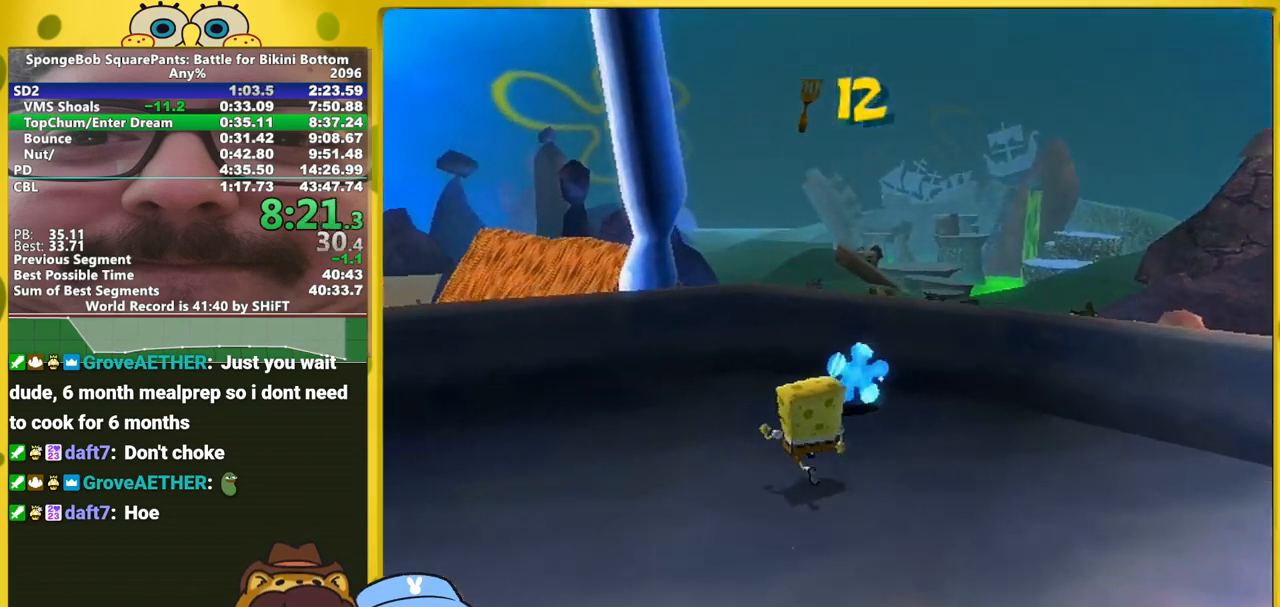
{"buttons": [], "left_stick": "up", "right_stick": "center", "events": [[100, "left_stick", "up"], [233, "A", "down"], [450, "A", "up"]]}
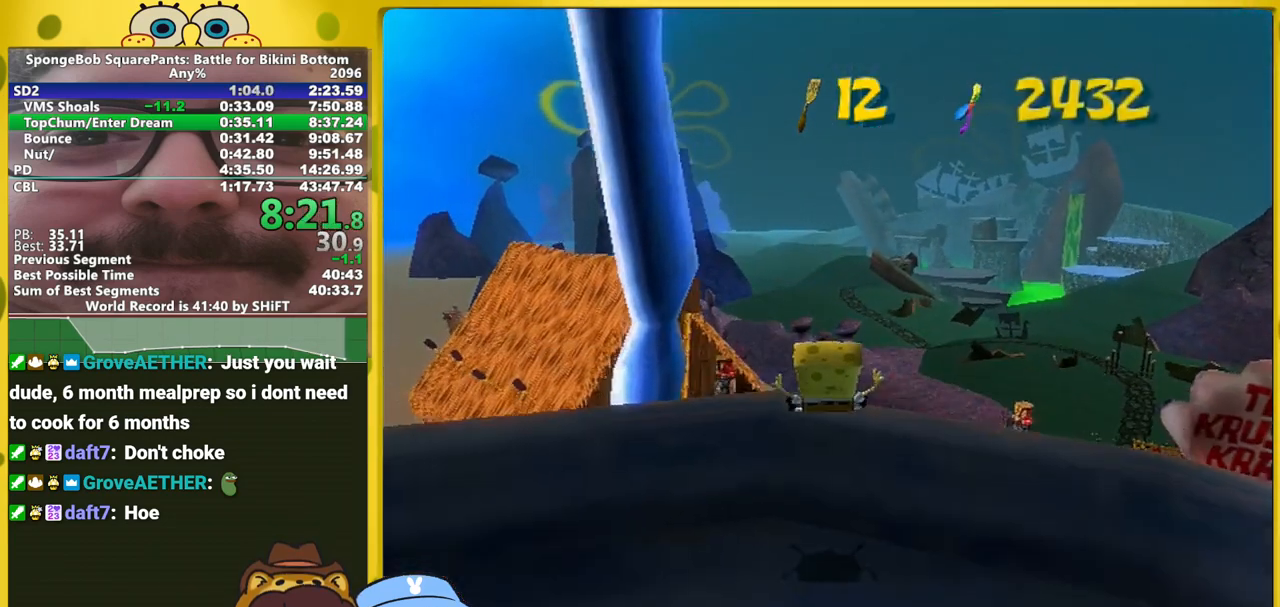
{"buttons": [], "left_stick": "up", "right_stick": "up", "events": [[200, "right_stick", "up"]]}
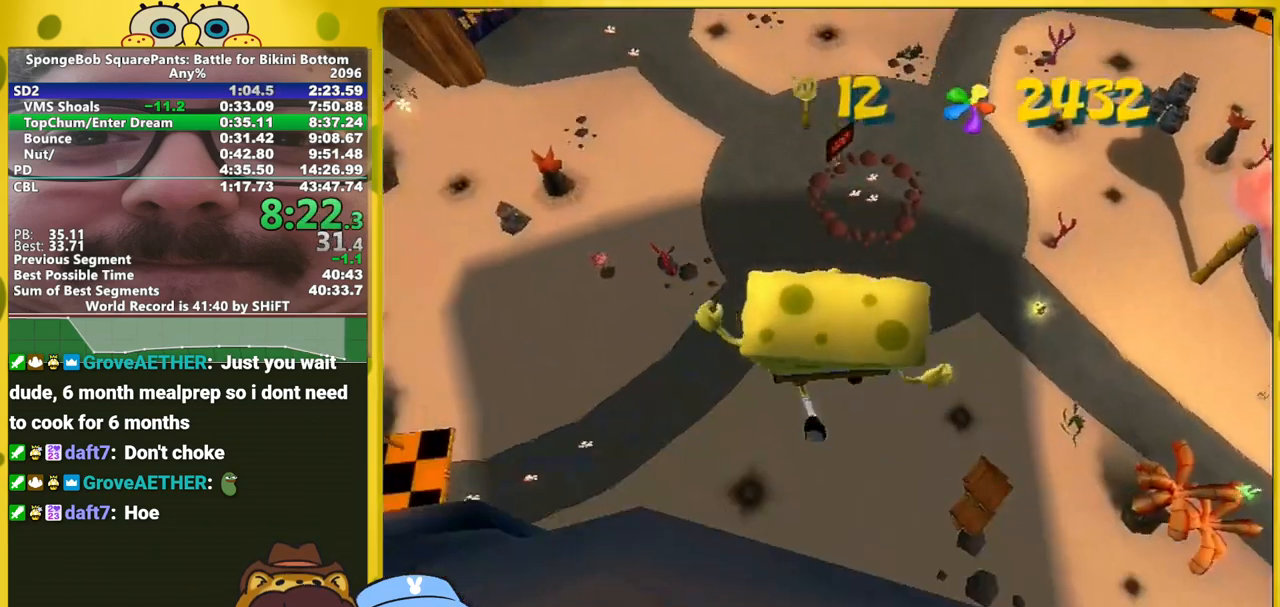
{"buttons": [], "left_stick": "up", "right_stick": "up", "events": []}
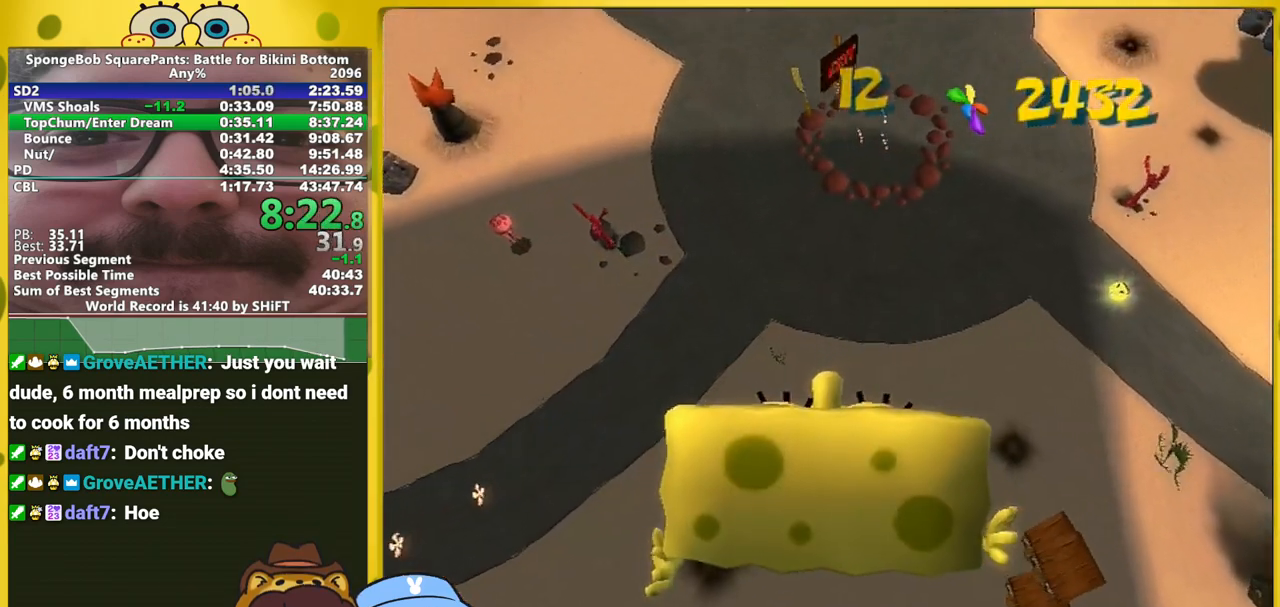
{"buttons": [], "left_stick": "up", "right_stick": "up", "events": [[433, "A", "down"], [450, "A", "up"]]}
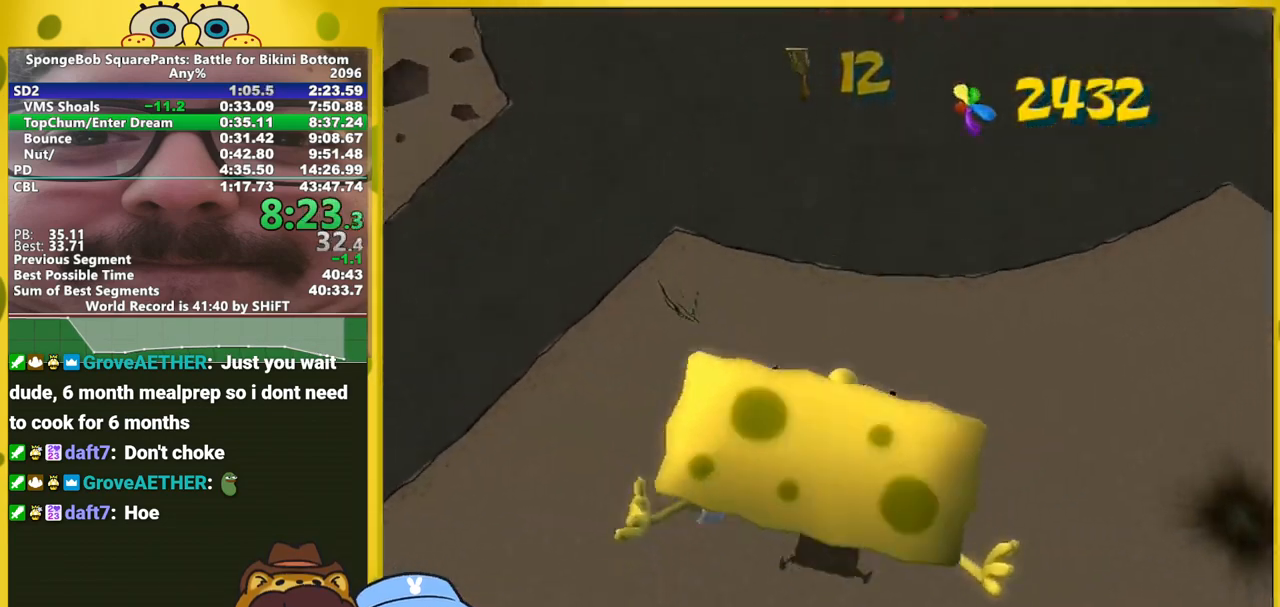
{"buttons": [], "left_stick": "up", "right_stick": "center", "events": [[450, "right_stick", "center"]]}
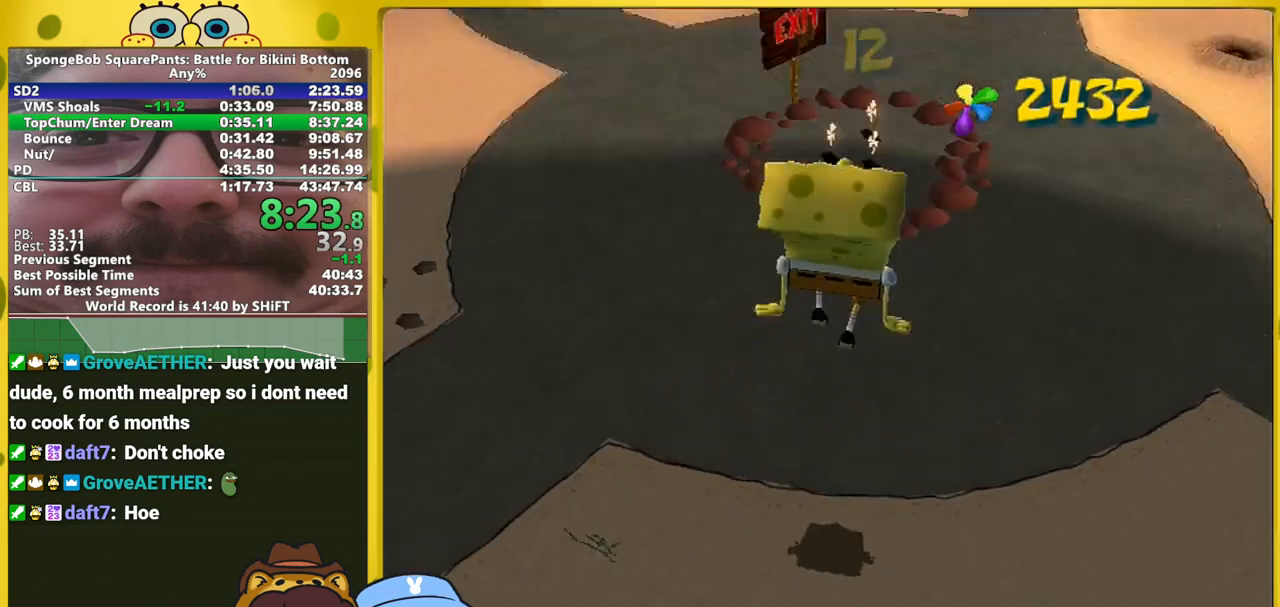
{"buttons": [], "left_stick": "up", "right_stick": "center", "events": []}
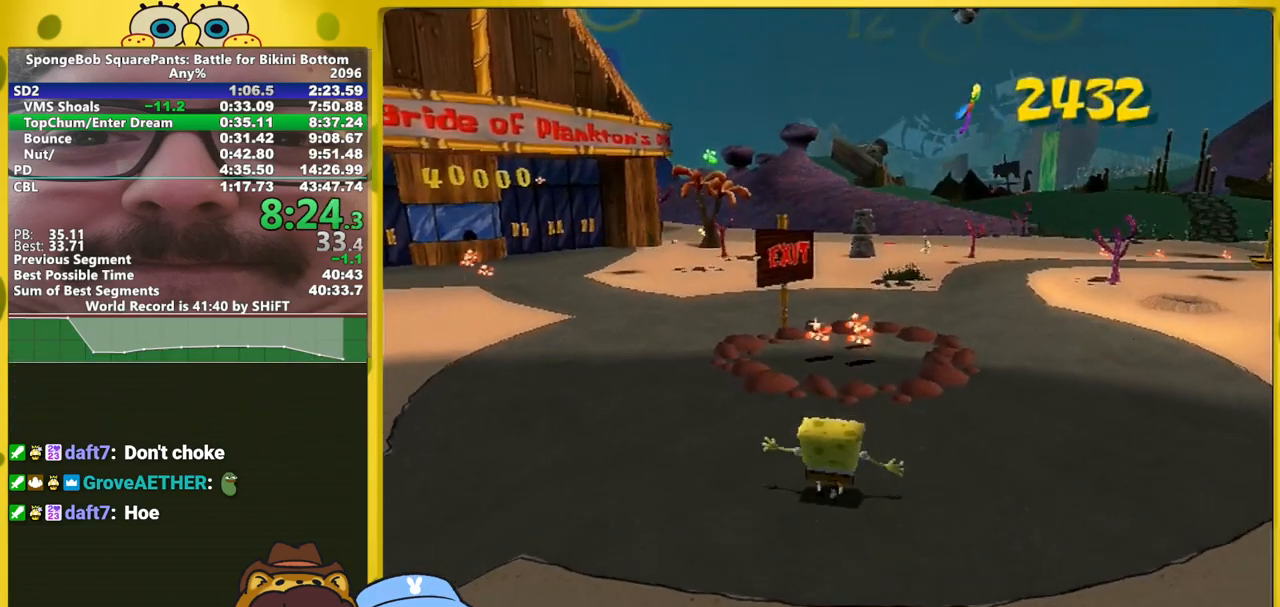
{"buttons": ["R2"], "left_stick": "up", "right_stick": "center", "events": [[167, "A", "down"], [250, "A", "up"], [317, "R2", "down"], [383, "R2", "up"], [433, "R2", "down"]]}
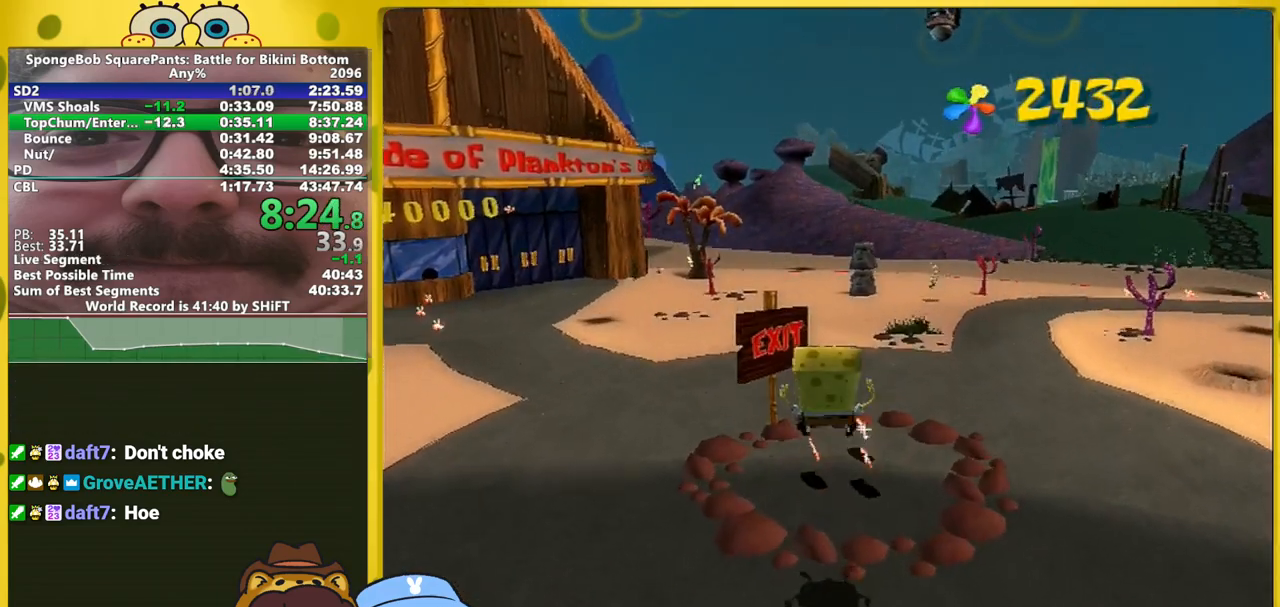
{"buttons": ["A"], "left_stick": "up", "right_stick": "center", "events": [[17, "R2", "up"], [167, "R2", "down"], [450, "A", "down"], [483, "R2", "up"]]}
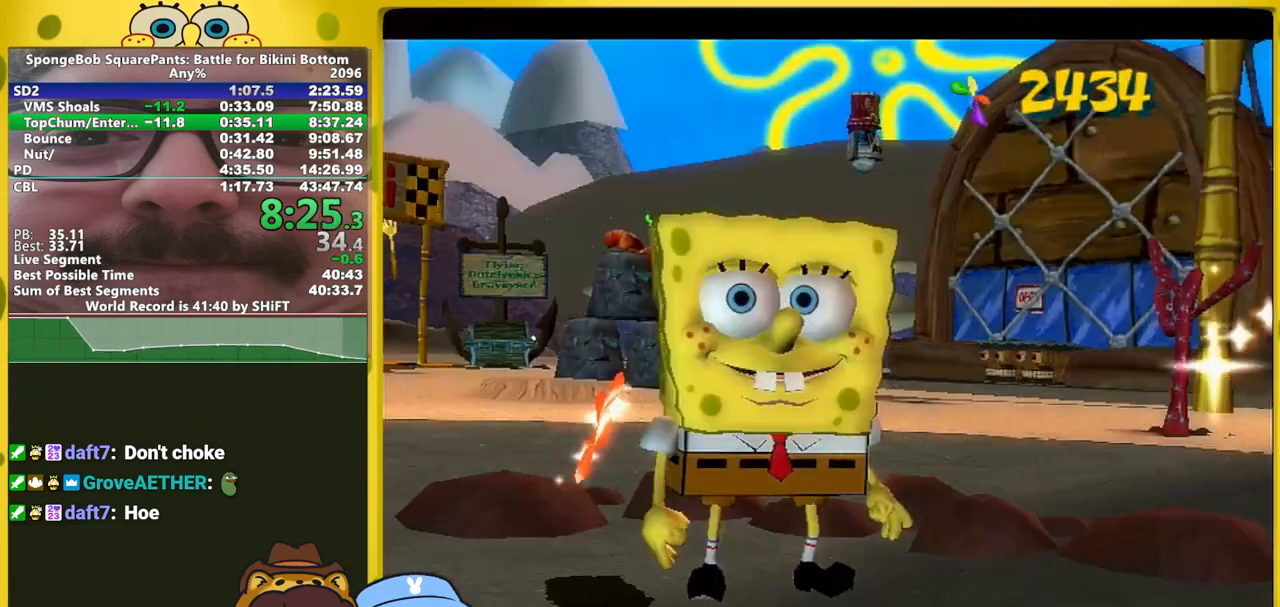
{"buttons": ["A"], "left_stick": "center", "right_stick": "center", "events": [[17, "A", "up"], [100, "A", "down"], [133, "left_stick", "center"], [167, "A", "up"], [233, "A", "down"], [267, "A", "up"], [383, "A", "down"], [417, "A", "up"], [483, "A", "down"]]}
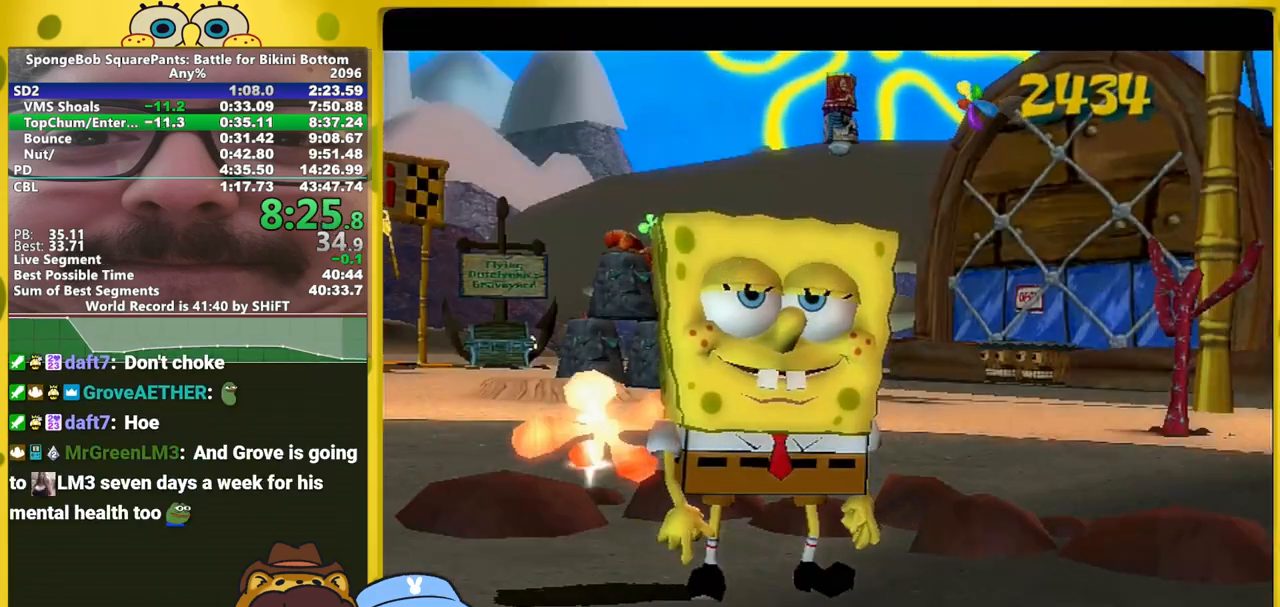
{"buttons": [], "left_stick": "center", "right_stick": "center", "events": [[50, "A", "up"], [117, "A", "down"], [183, "A", "up"], [267, "A", "down"], [450, "A", "up"]]}
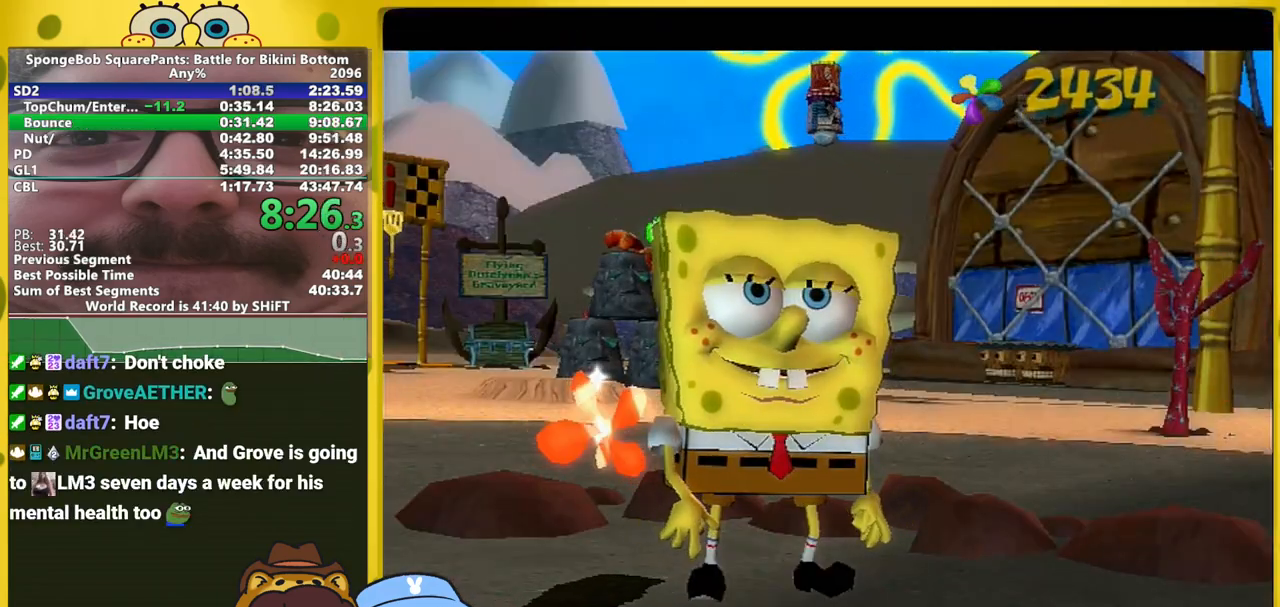
{"buttons": [], "left_stick": "center", "right_stick": "center", "events": [[50, "A", "down"], [83, "A", "up"]]}
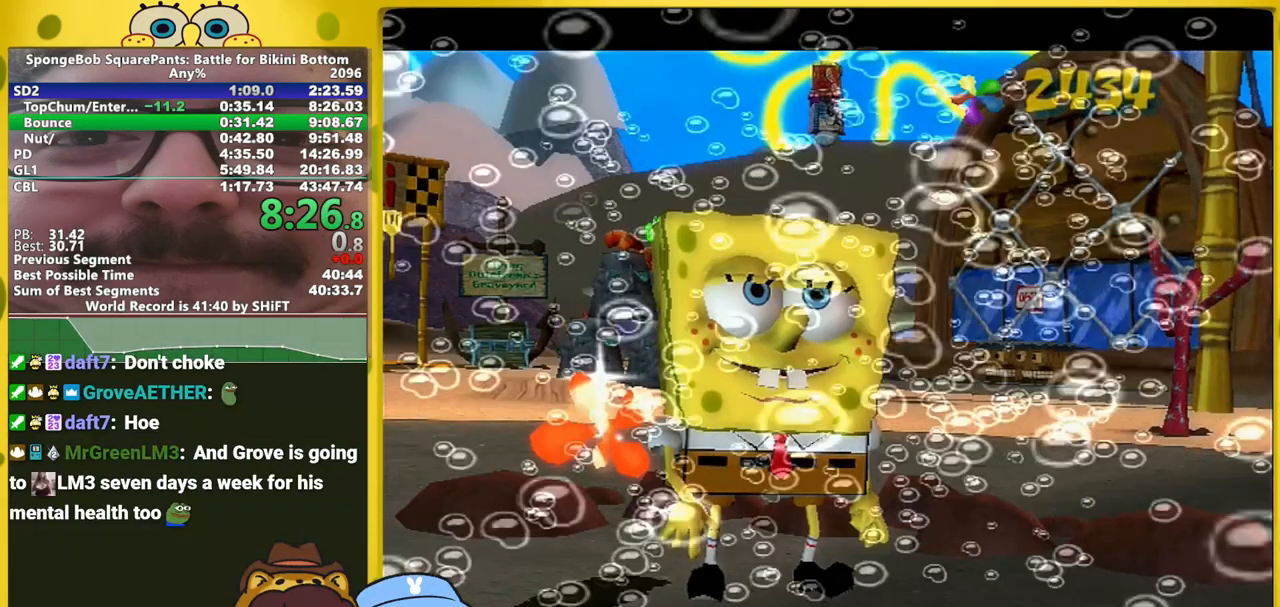
{"buttons": [], "left_stick": "center", "right_stick": "center", "events": []}
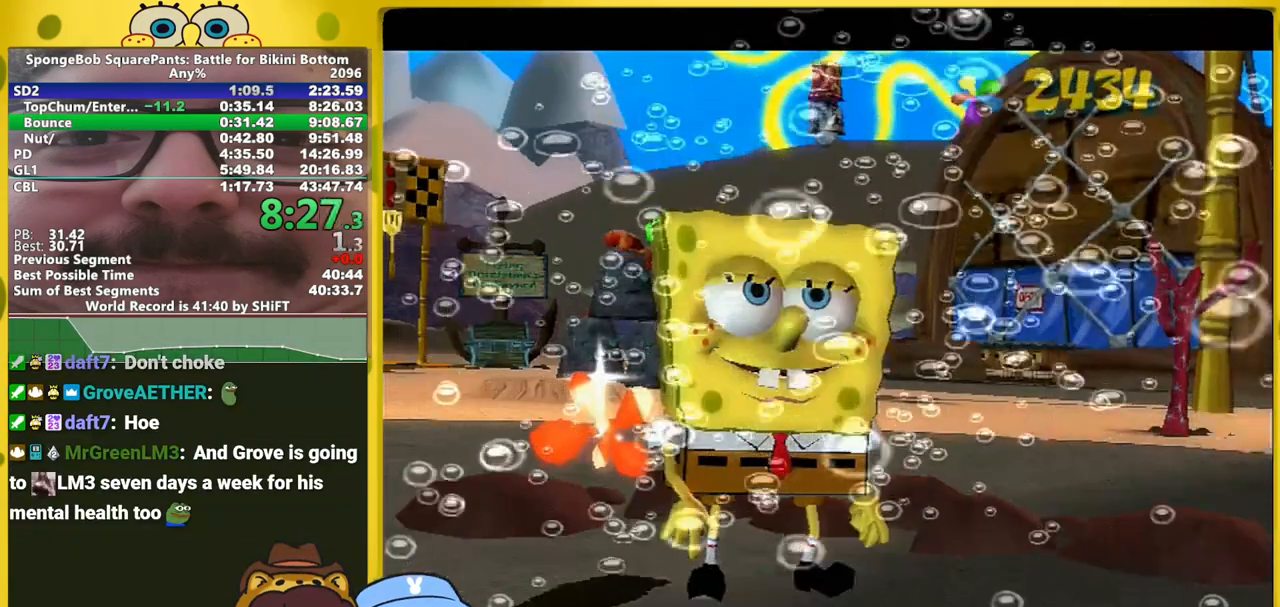
{"buttons": [], "left_stick": "center", "right_stick": "center", "events": []}
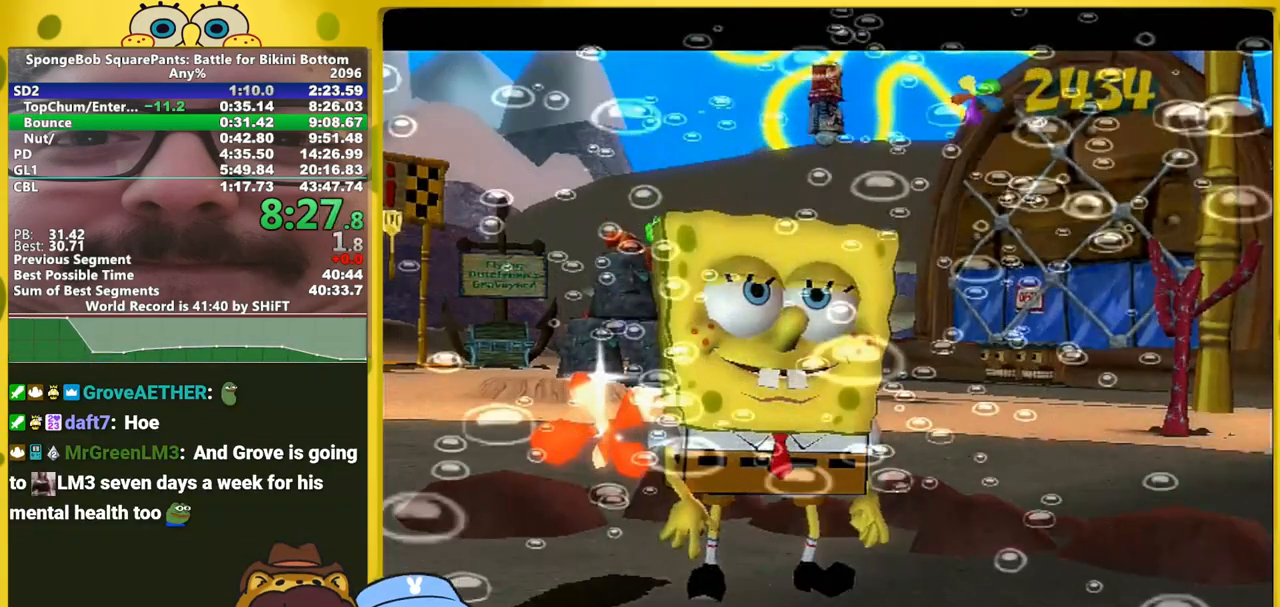
{"buttons": [], "left_stick": "center", "right_stick": "center", "events": []}
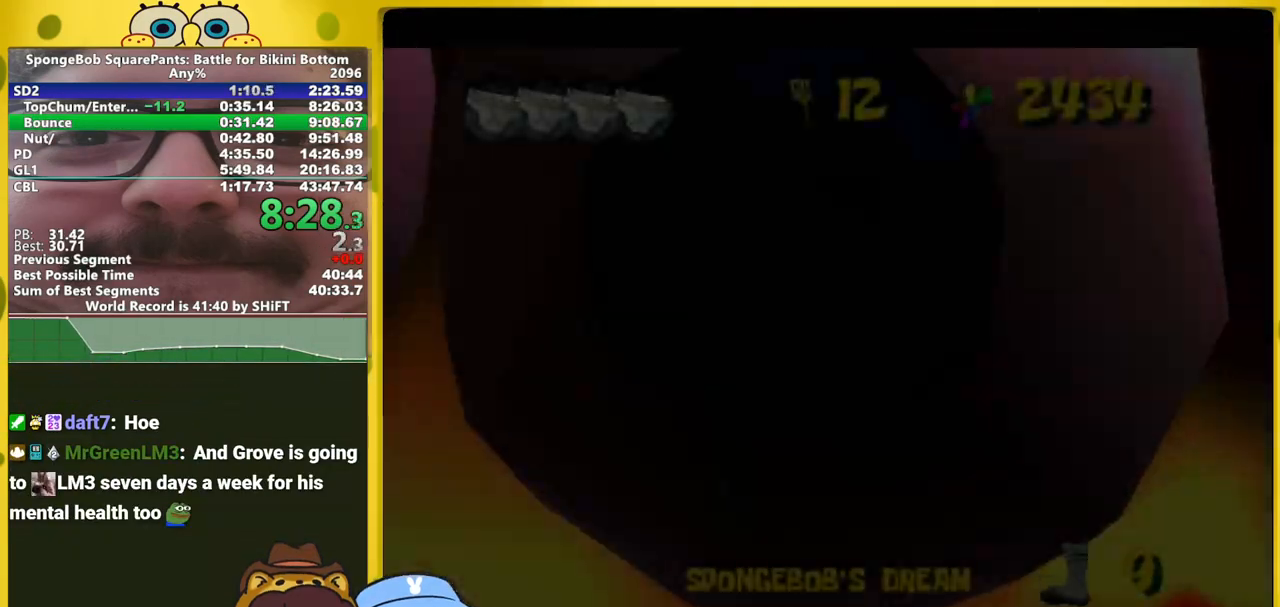
{"buttons": [], "left_stick": "center", "right_stick": "center", "events": []}
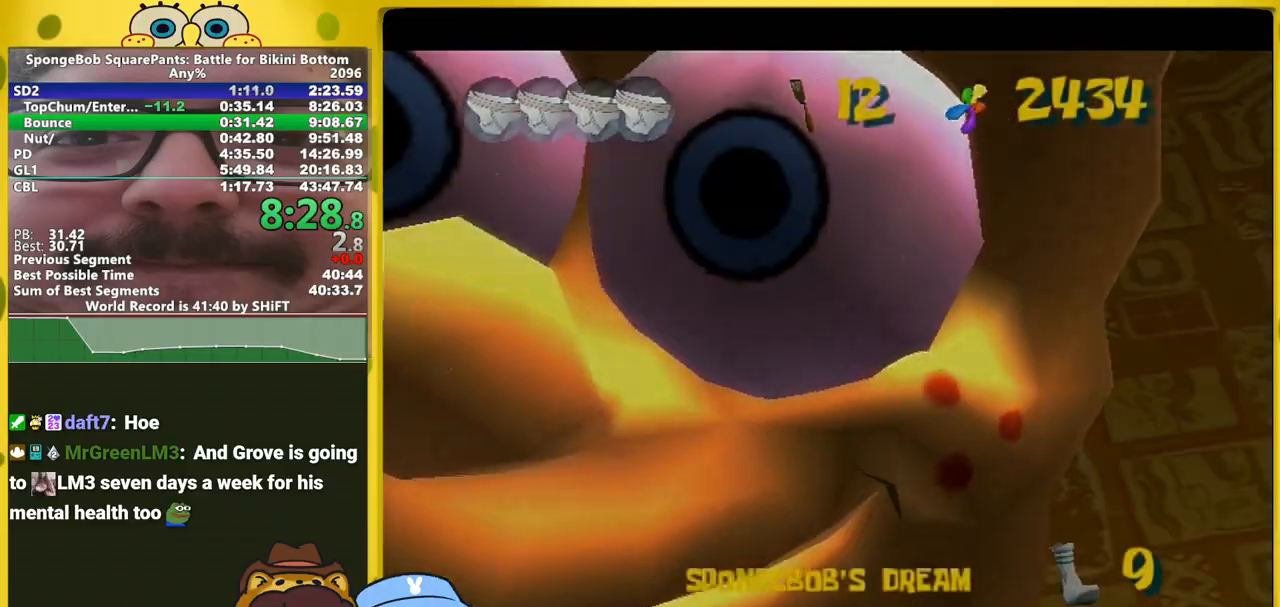
{"buttons": [], "left_stick": "up", "right_stick": "center", "events": [[83, "left_stick", "up"], [117, "A", "down"], [200, "A", "up"], [233, "A", "down"], [300, "A", "up"], [383, "A", "down"], [417, "A", "up"]]}
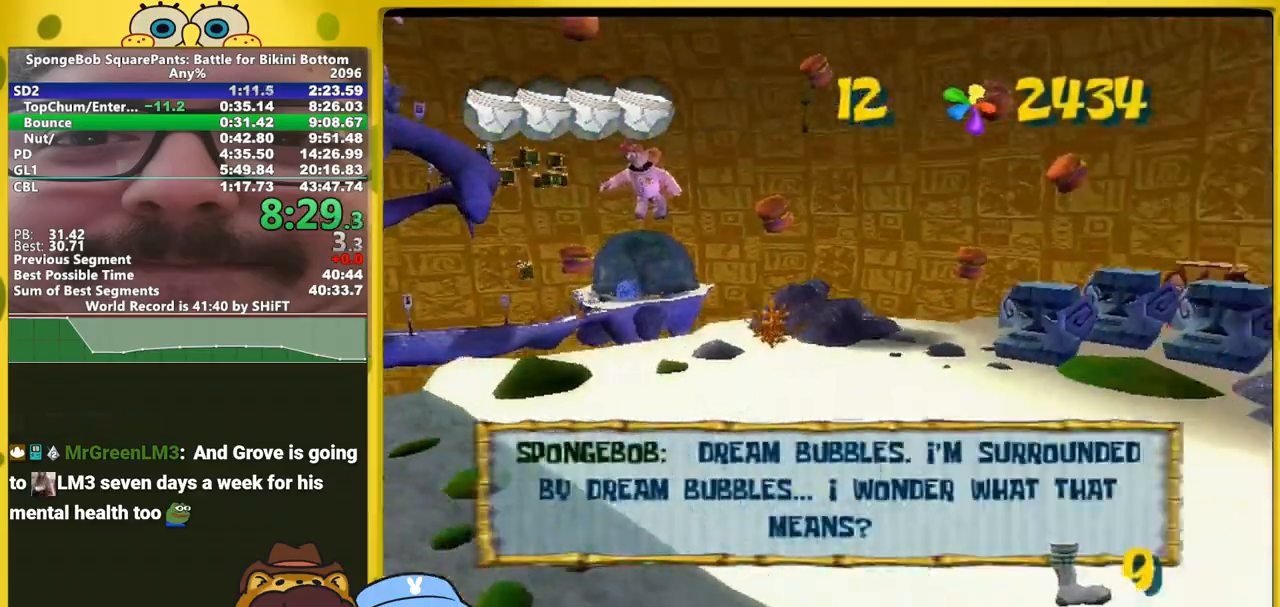
{"buttons": [], "left_stick": "up", "right_stick": "center", "events": [[67, "B", "down"], [117, "B", "up"]]}
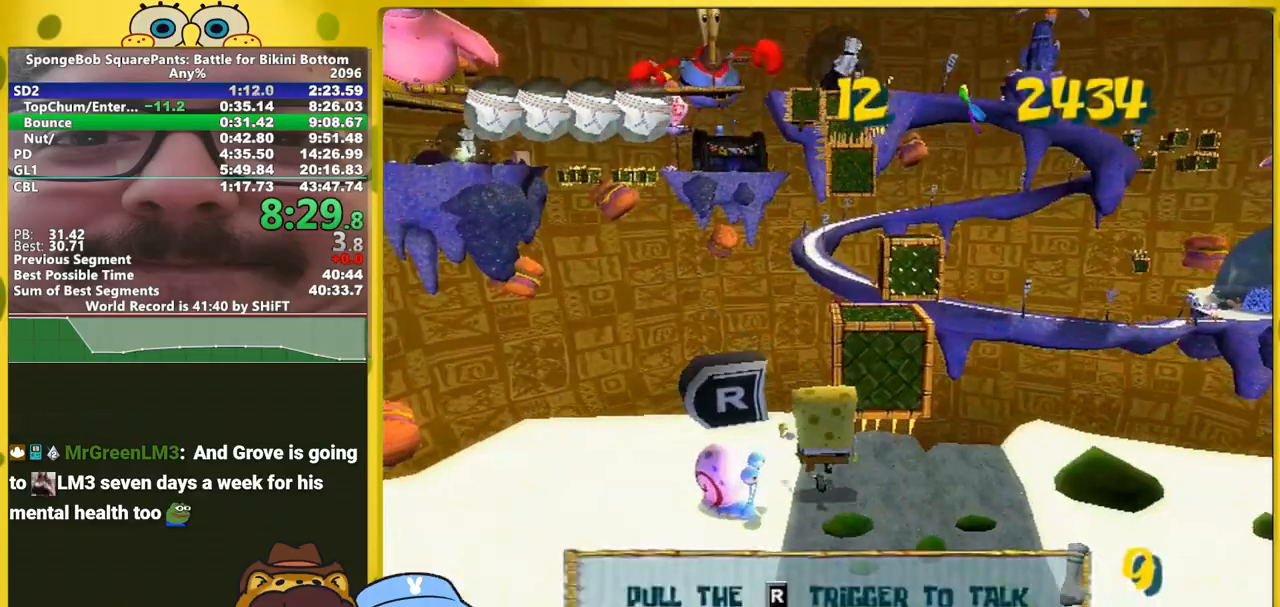
{"buttons": [], "left_stick": "up", "right_stick": "center", "events": []}
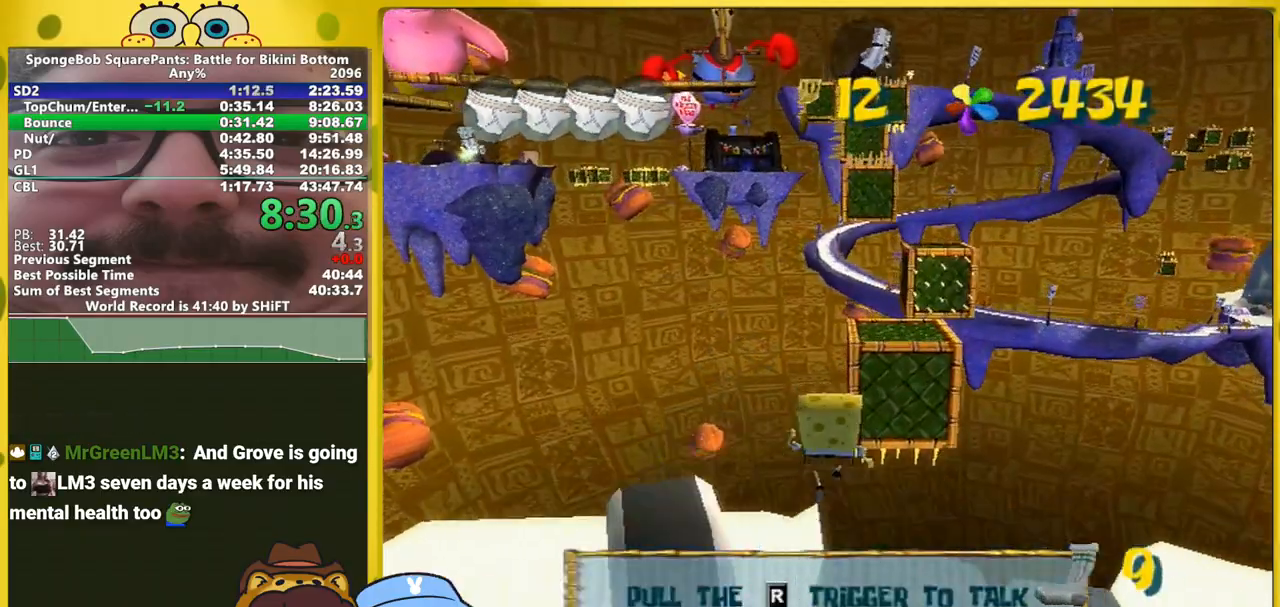
{"buttons": [], "left_stick": "up", "right_stick": "center", "events": [[167, "A", "down"], [383, "A", "up"]]}
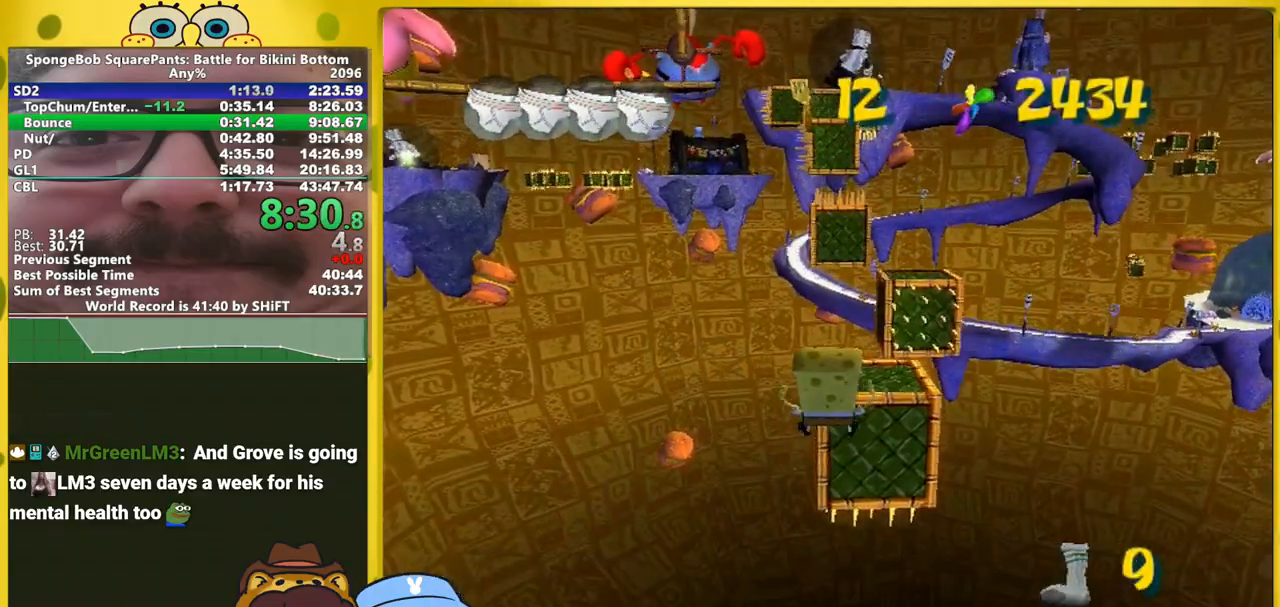
{"buttons": [], "left_stick": "up", "right_stick": "center", "events": [[250, "A", "down"], [400, "A", "up"]]}
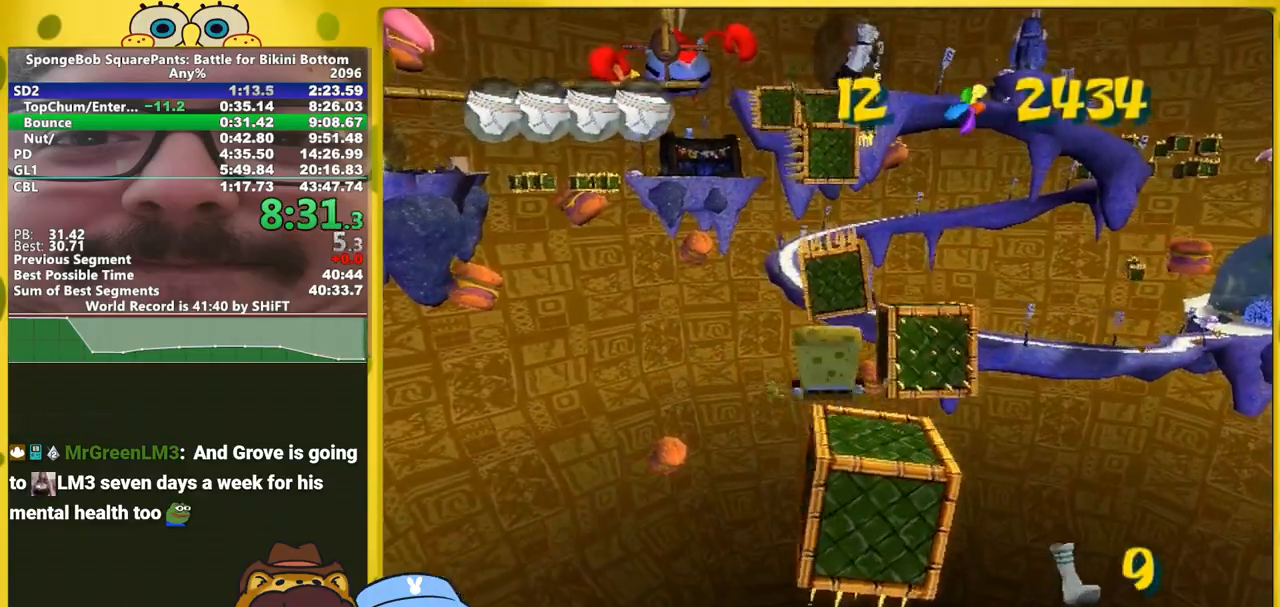
{"buttons": [], "left_stick": "up", "right_stick": "center", "events": [[33, "X", "down"], [67, "X", "up"]]}
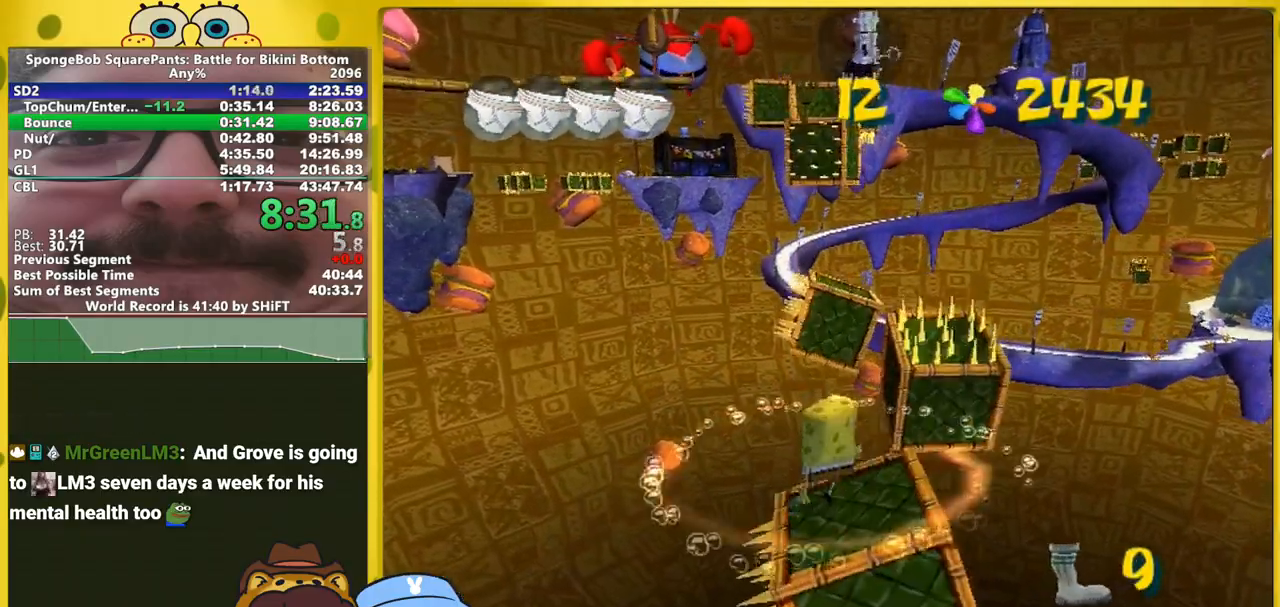
{"buttons": ["A"], "left_stick": "up", "right_stick": "center", "events": [[450, "A", "down"]]}
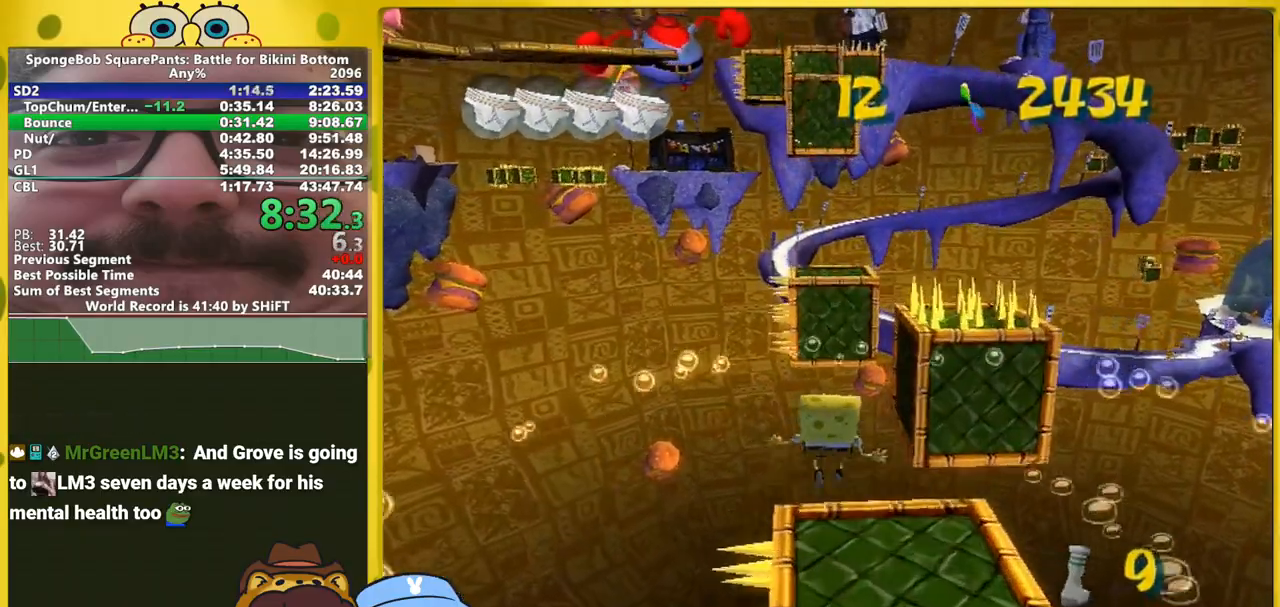
{"buttons": ["A"], "left_stick": "up", "right_stick": "center", "events": [[217, "A", "up"], [433, "A", "down"]]}
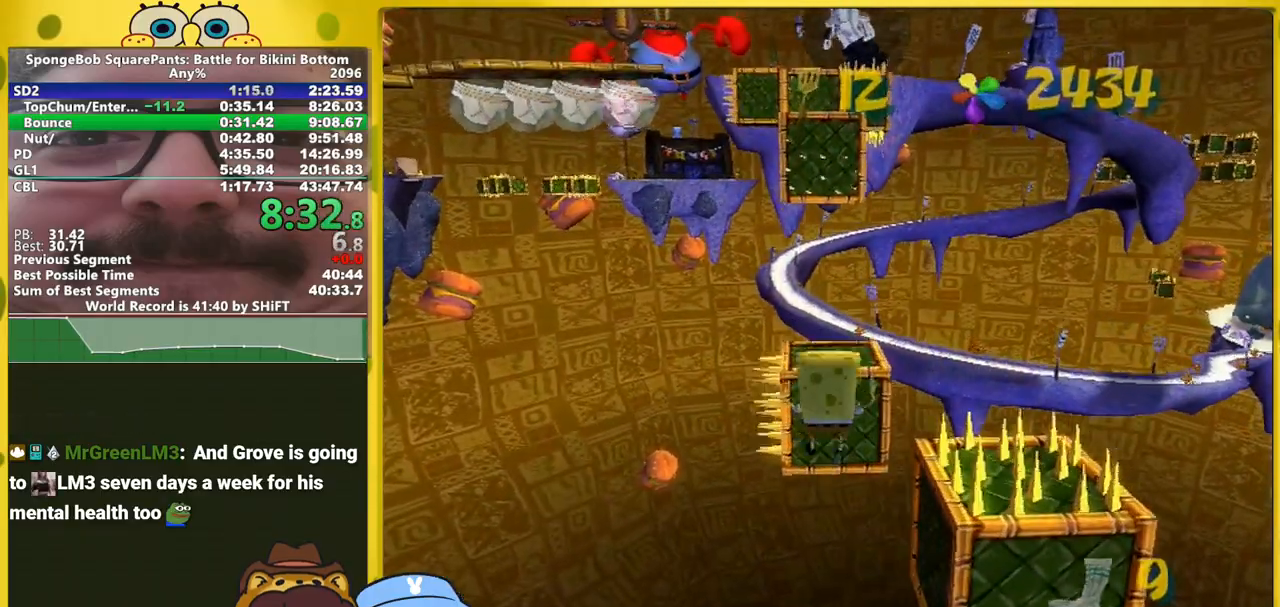
{"buttons": [], "left_stick": "up", "right_stick": "center", "events": [[200, "A", "up"], [367, "X", "down"], [417, "X", "up"]]}